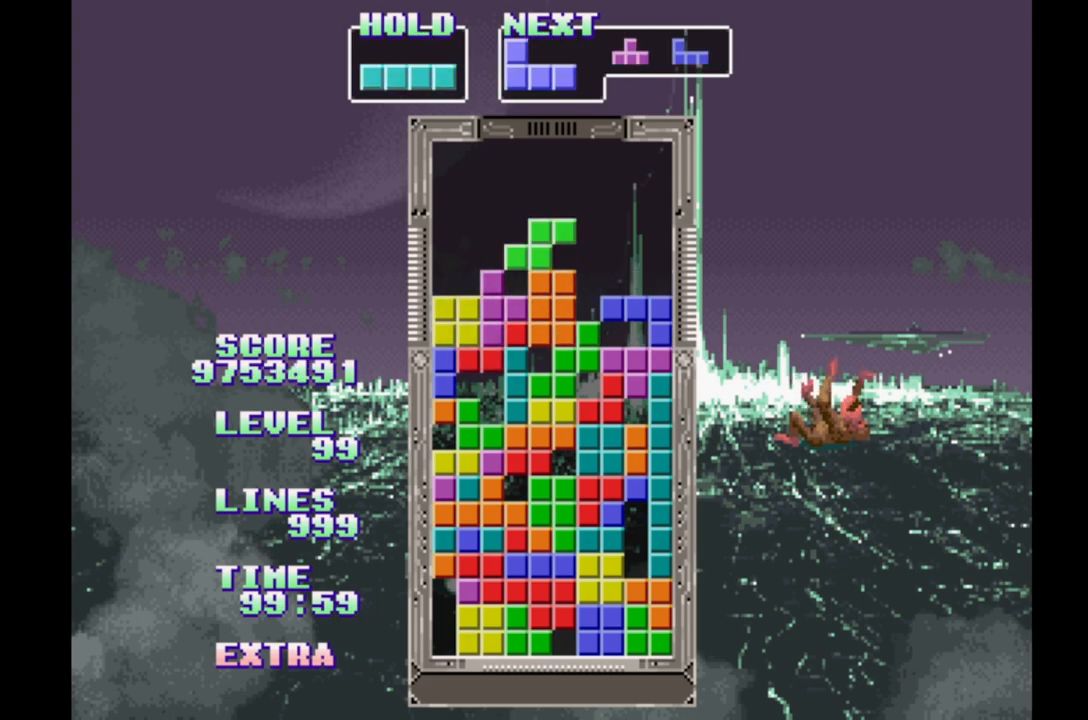
Gameplay with a controller (Xbox layout); each line is a JSON object with the inputs held at the frame after it (dt_ms = milliseconds from this image to that frame). "events" lists button and stick changes between this image and that frame as [ms after this image, input, new state], when the widget could be followed in between. Not read: L2 L3 R2 R3 left_stick right_stick.
{"dt_ms": 1000, "buttons": ["DPAD_LEFT"]}
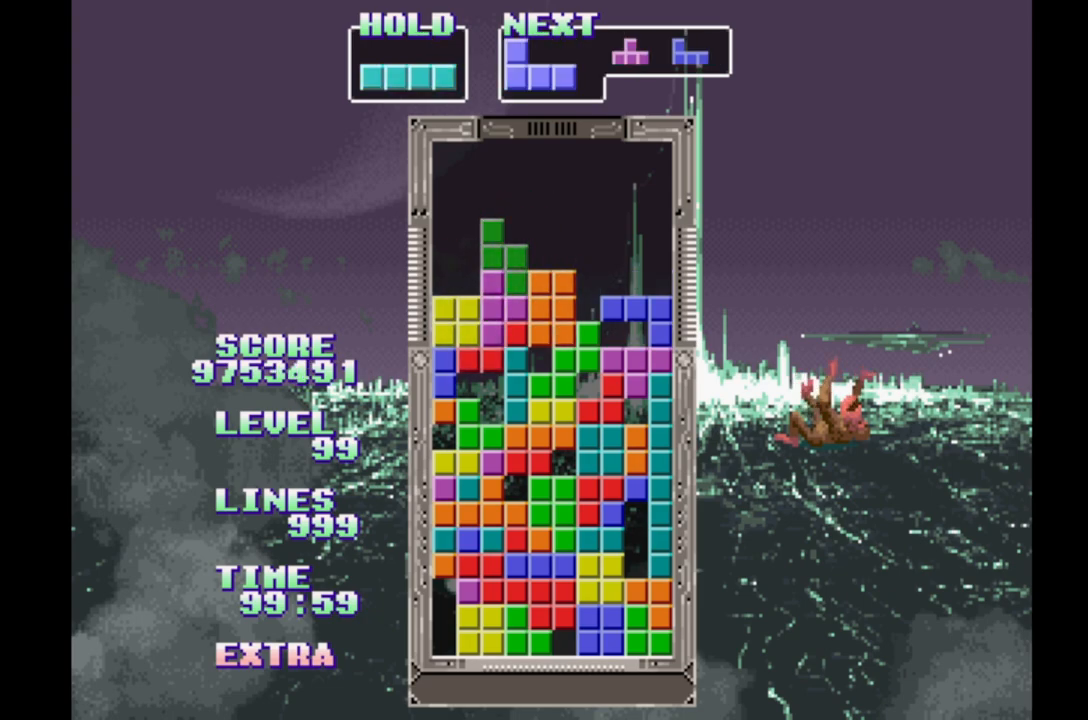
{"dt_ms": 500, "buttons": [], "events": [[67, "B", "down"], [183, "B", "up"], [233, "B", "down"], [333, "B", "up"], [400, "B", "down"], [433, "DPAD_LEFT", "up"], [500, "B", "up"]]}
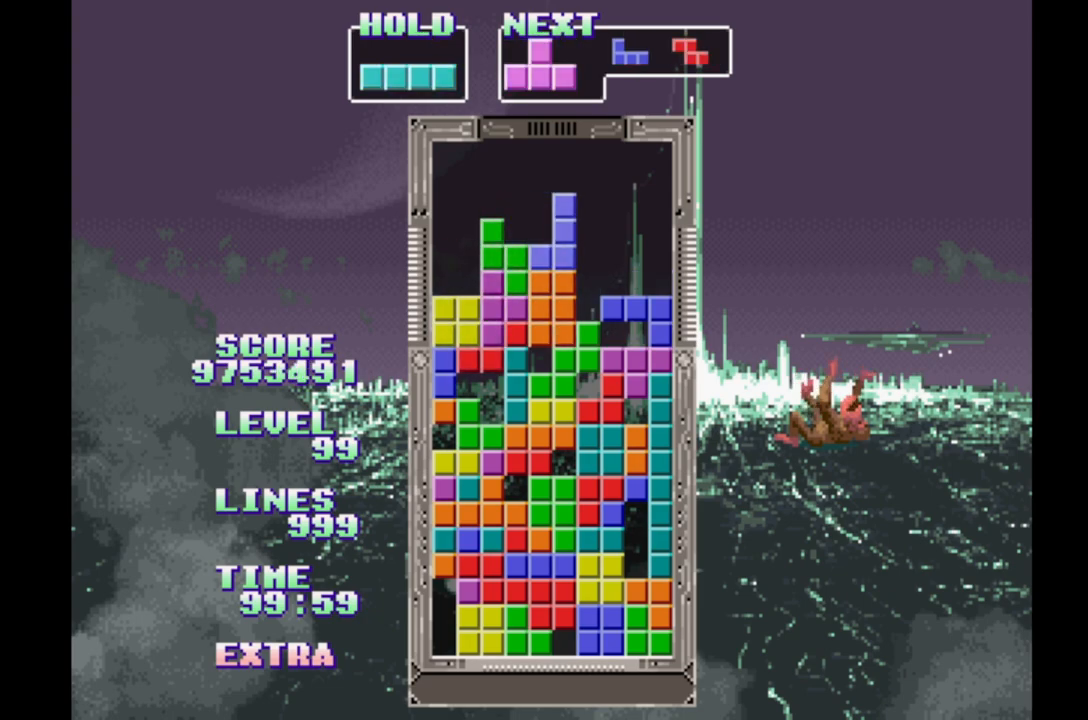
{"dt_ms": 500, "buttons": ["B"], "events": [[83, "B", "down"], [167, "B", "up"], [250, "B", "down"], [333, "B", "up"], [417, "B", "down"]]}
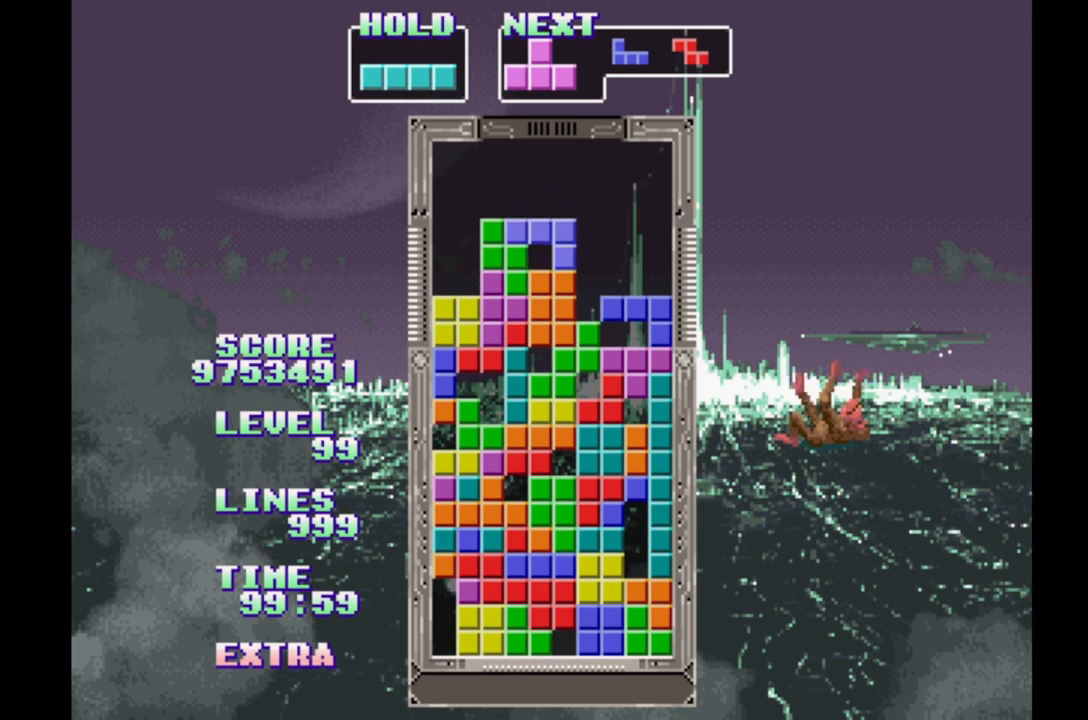
{"dt_ms": 500, "buttons": ["DPAD_LEFT"], "events": [[17, "B", "up"], [183, "DPAD_RIGHT", "down"], [283, "B", "down"], [333, "DPAD_RIGHT", "up"], [367, "DPAD_LEFT", "down"], [433, "B", "up"]]}
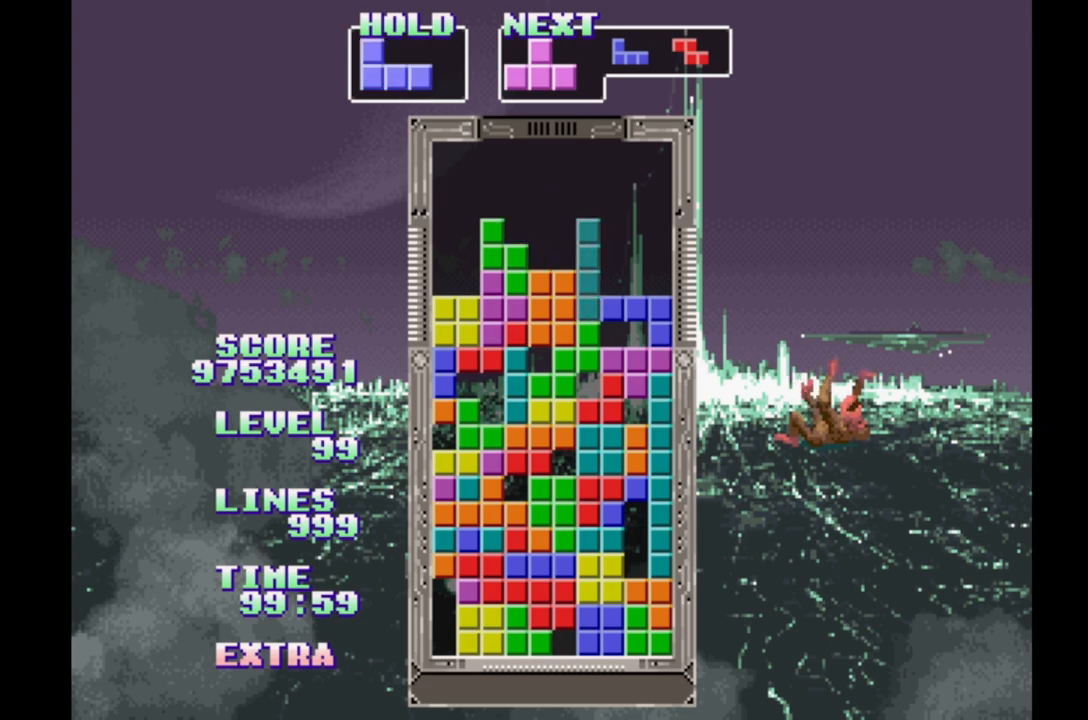
{"dt_ms": 500, "buttons": [], "events": [[100, "DPAD_LEFT", "up"]]}
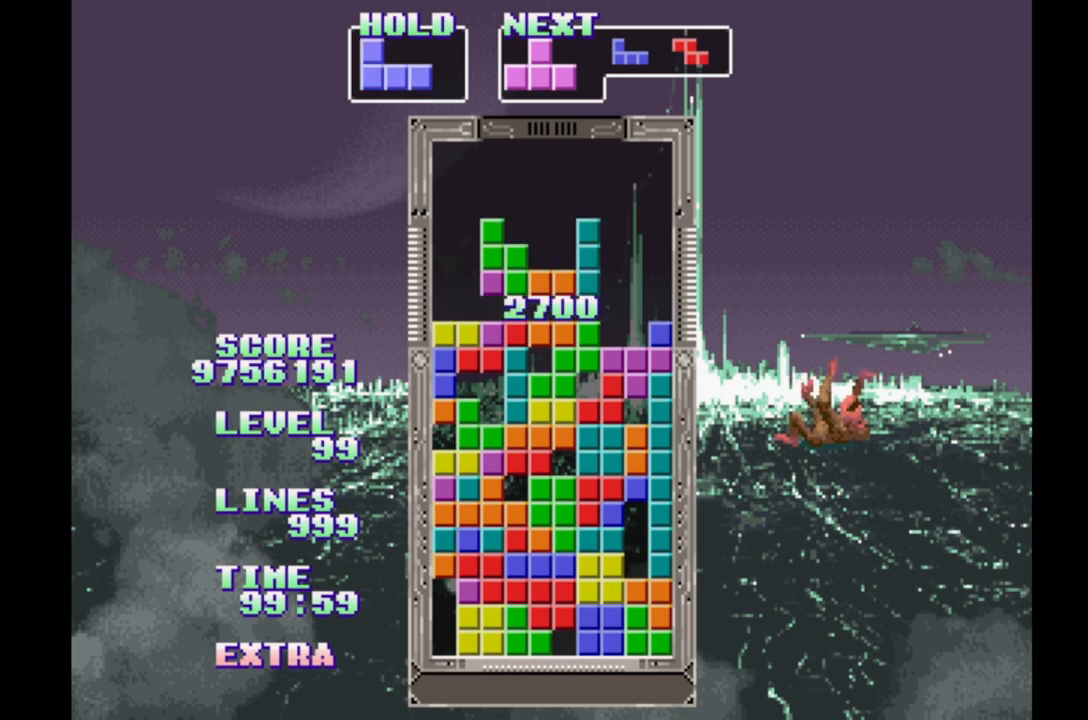
{"dt_ms": 500, "buttons": ["DPAD_LEFT"], "events": [[200, "B", "down"], [233, "DPAD_RIGHT", "down"], [300, "B", "up"], [350, "DPAD_RIGHT", "up"], [400, "B", "down"], [467, "B", "up"], [483, "DPAD_LEFT", "down"]]}
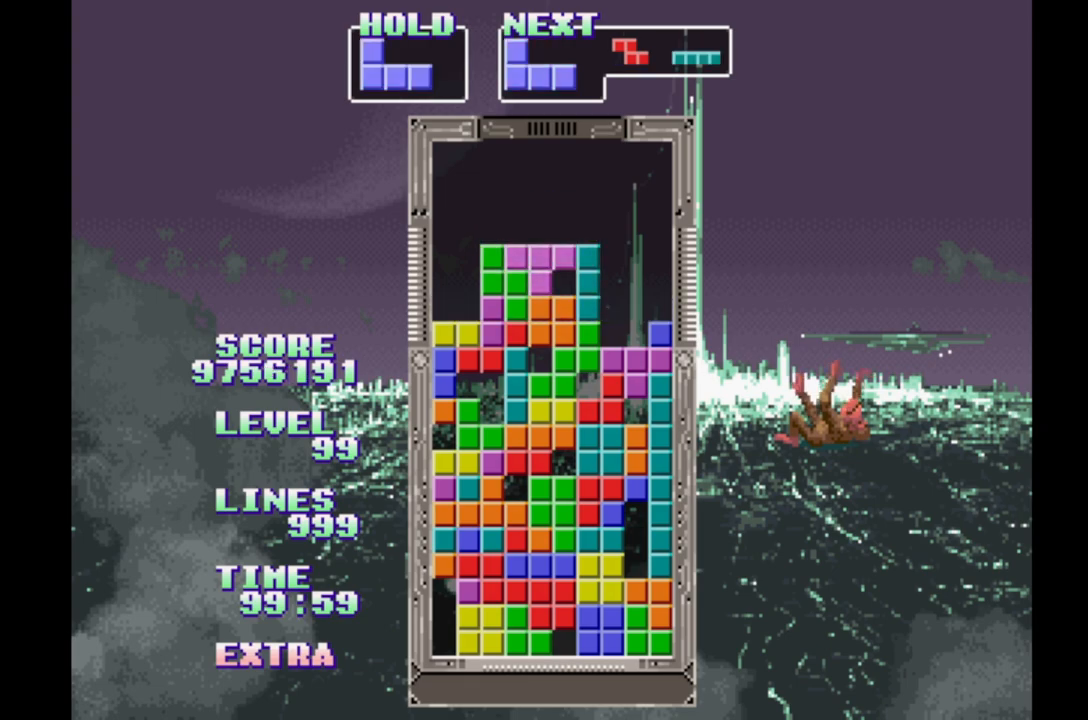
{"dt_ms": 500, "buttons": ["B"], "events": [[67, "B", "down"], [167, "B", "up"], [167, "DPAD_LEFT", "up"], [250, "B", "down"], [333, "B", "up"], [417, "B", "down"]]}
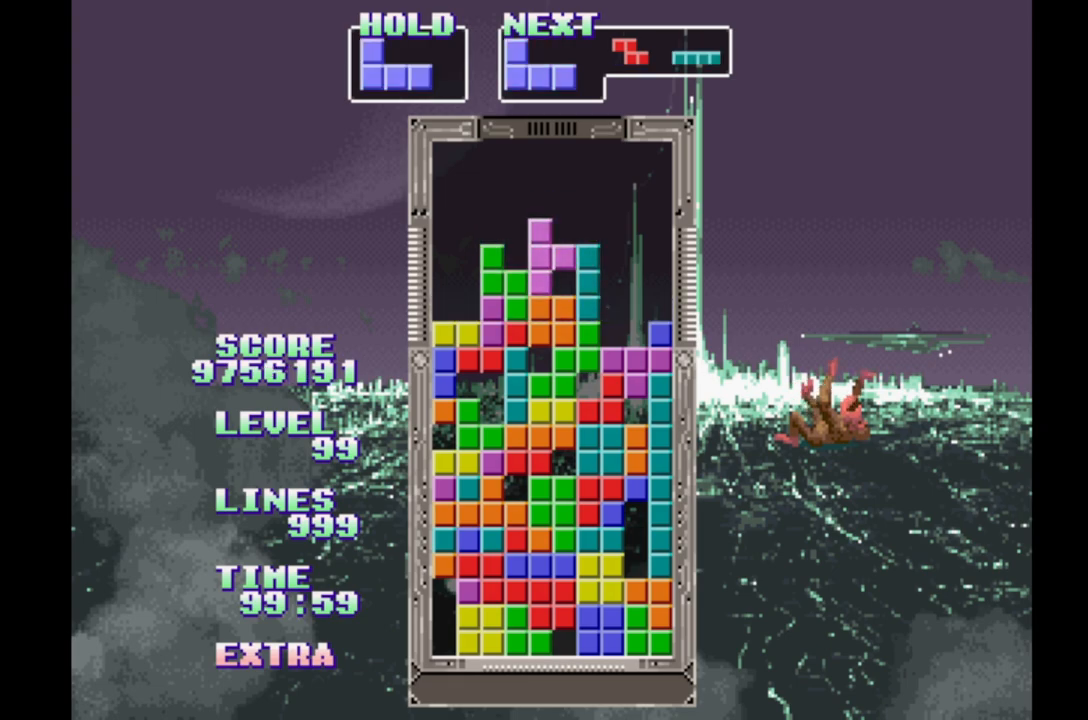
{"dt_ms": 500, "buttons": [], "events": [[17, "B", "up"], [83, "B", "down"], [167, "B", "up"], [250, "B", "down"], [350, "B", "up"]]}
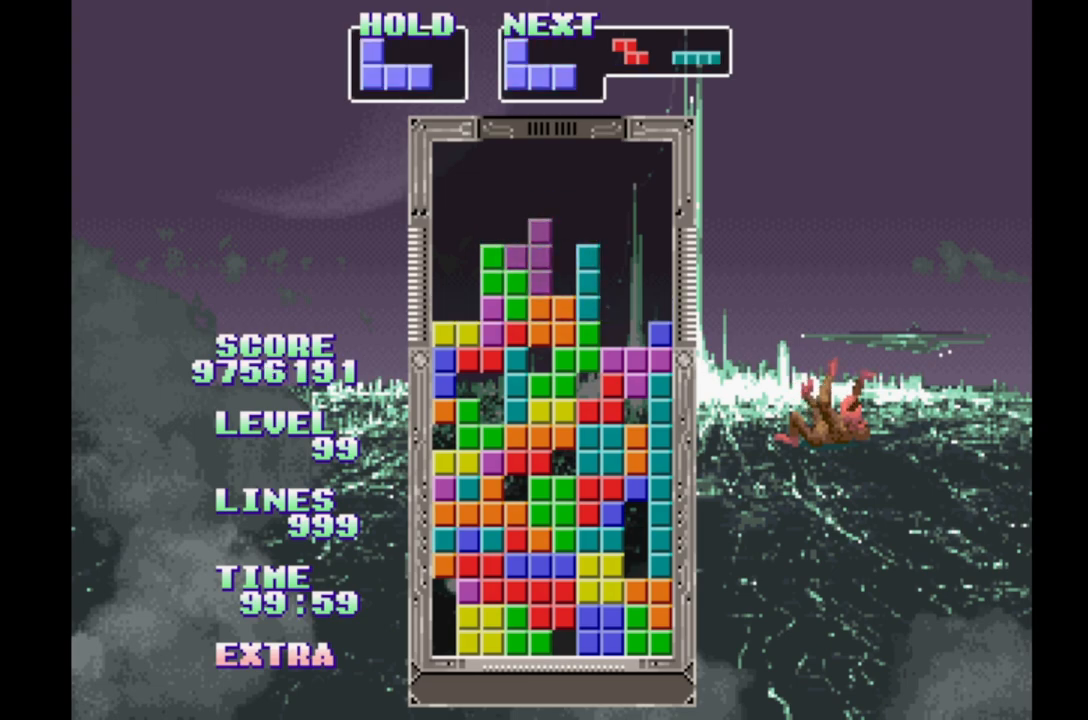
{"dt_ms": 500, "buttons": [], "events": [[167, "DPAD_RIGHT", "down"], [250, "DPAD_RIGHT", "up"], [300, "B", "down"], [400, "B", "up"]]}
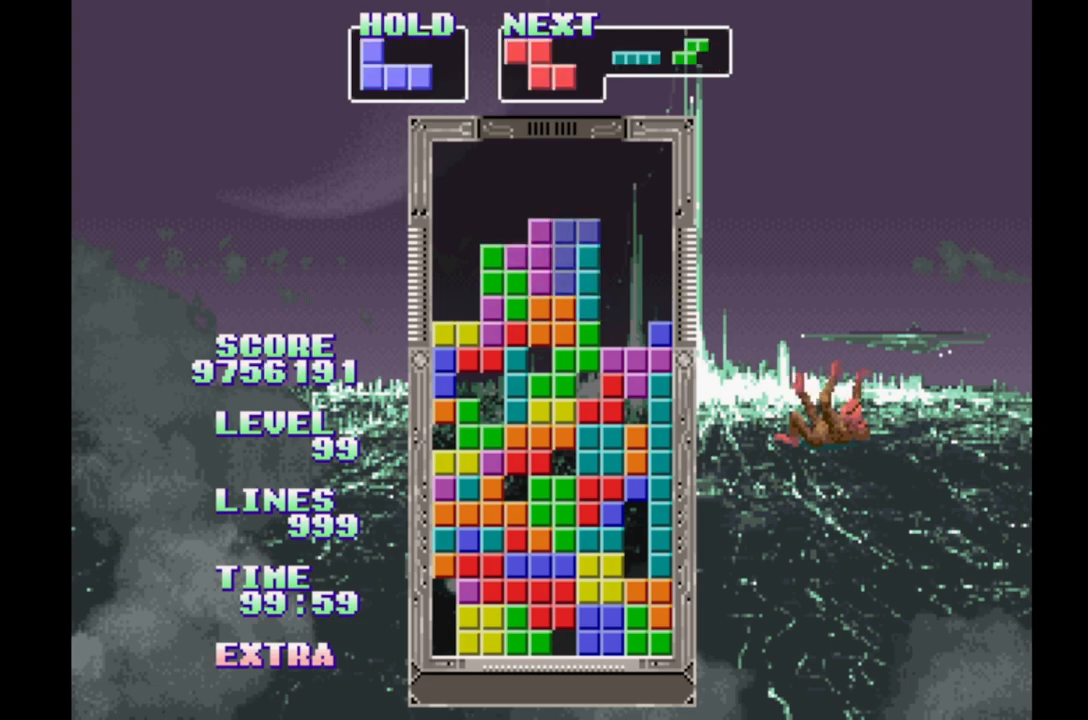
{"dt_ms": 500, "buttons": ["DPAD_RIGHT"], "events": [[233, "DPAD_RIGHT", "down"], [400, "DPAD_LEFT", "down"], [500, "DPAD_LEFT", "up"]]}
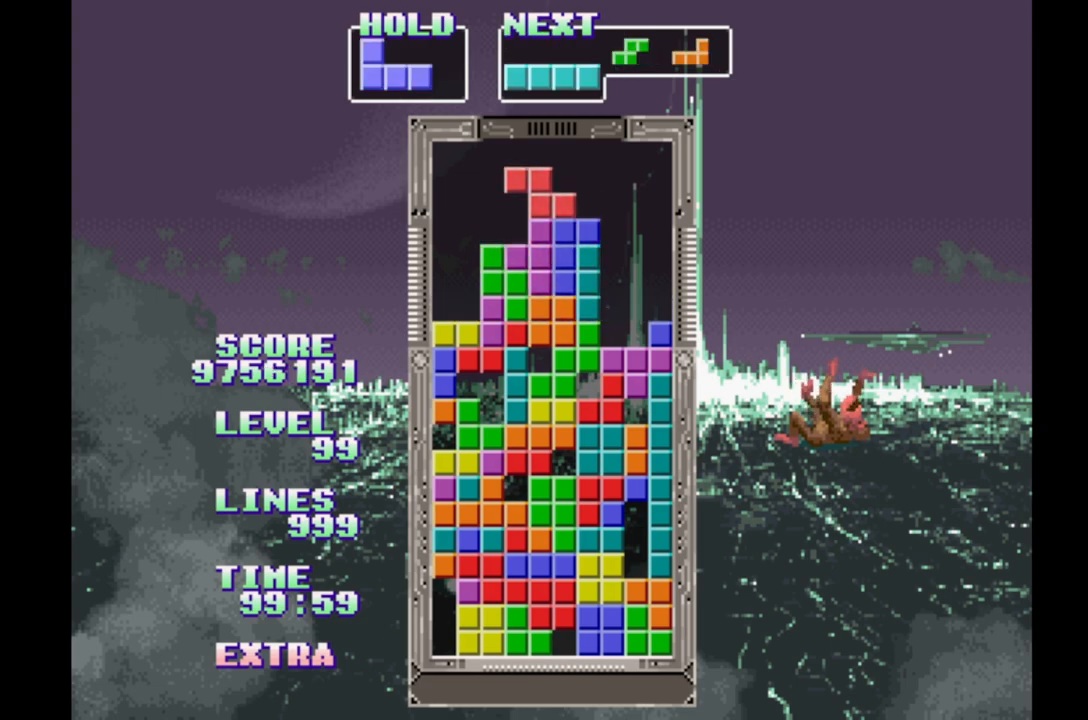
{"dt_ms": 500, "buttons": ["DPAD_RIGHT"], "events": [[133, "DPAD_RIGHT", "up"], [183, "DPAD_LEFT", "down"], [267, "DPAD_LEFT", "up"], [350, "DPAD_RIGHT", "down"]]}
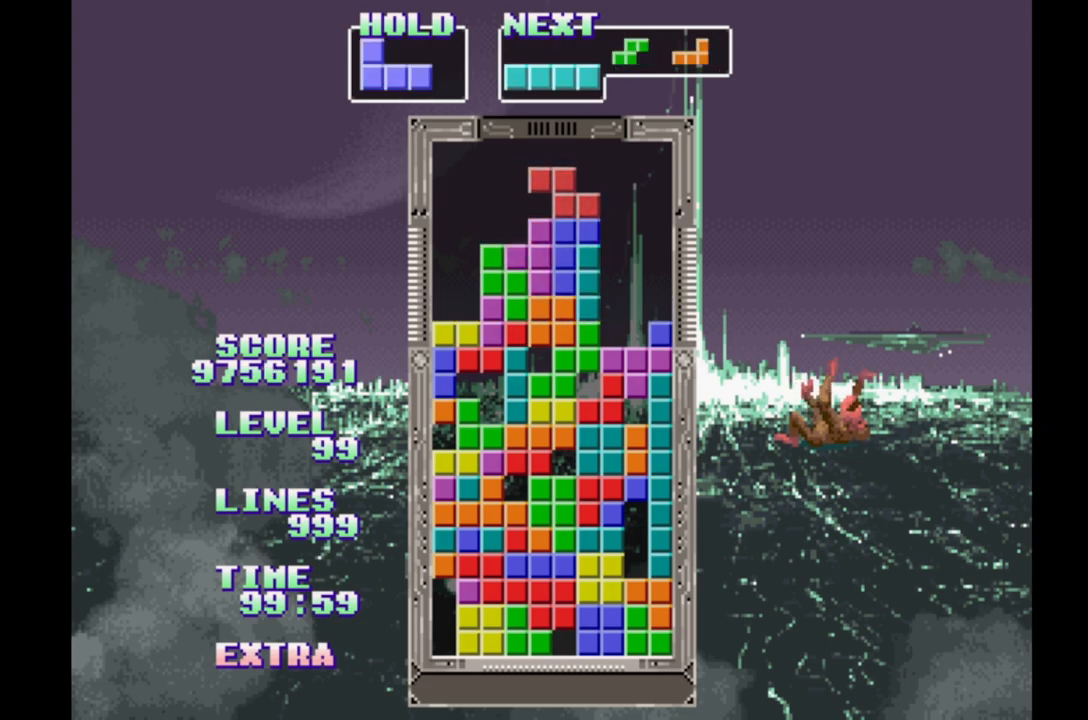
{"dt_ms": 500, "buttons": ["DPAD_RIGHT"], "events": [[50, "B", "down"], [200, "B", "up"], [217, "DPAD_RIGHT", "up"], [400, "DPAD_RIGHT", "down"]]}
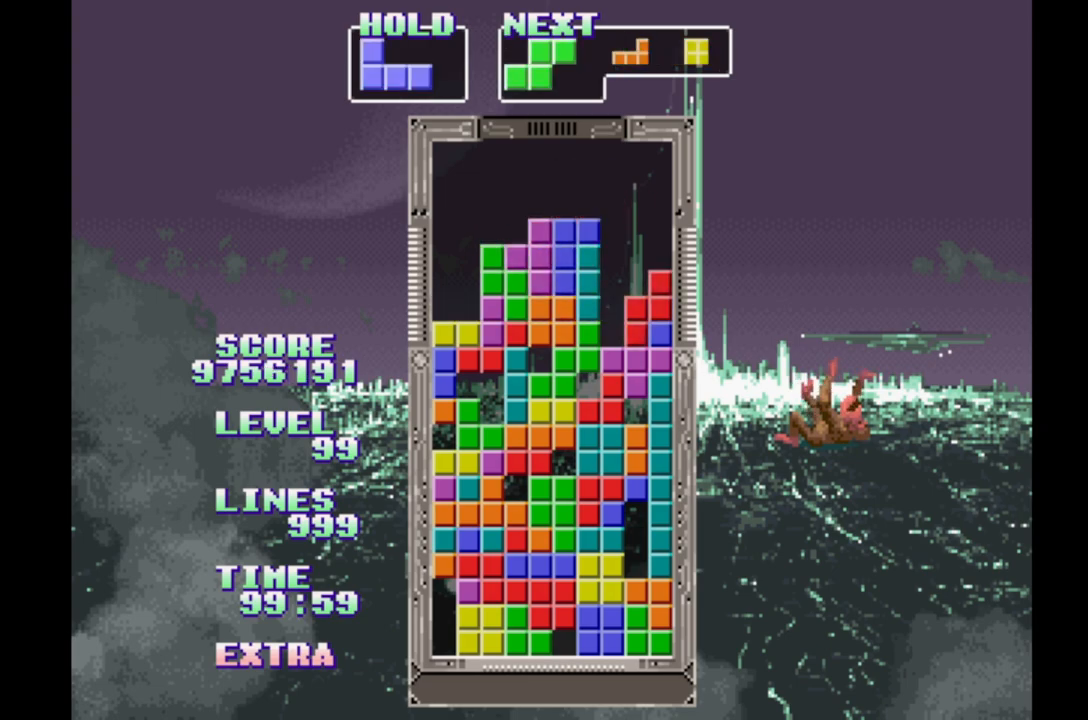
{"dt_ms": 500, "buttons": ["B", "DPAD_RIGHT"], "events": [[333, "B", "down"]]}